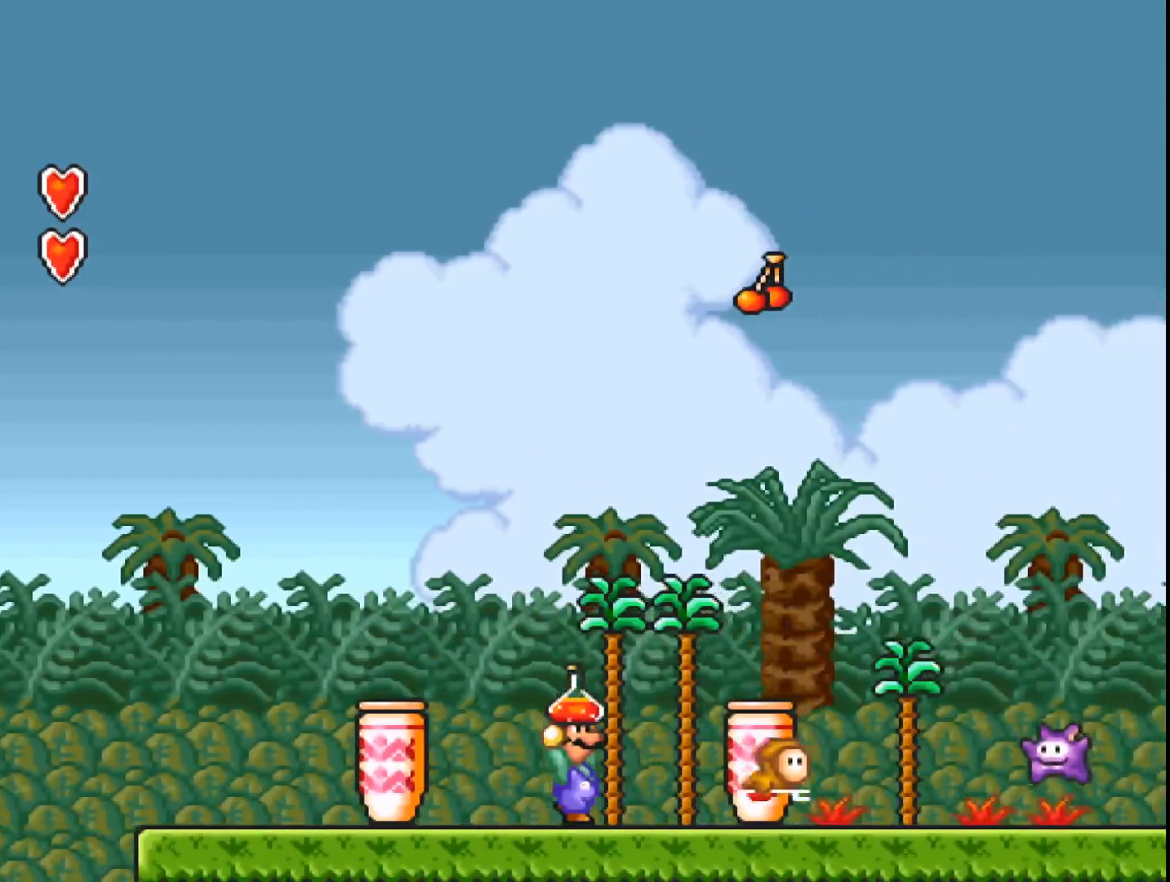
Gameplay with a controller (Xbox layout); each line is a JSON object with the inputs held at the frame after it. "events" lists button and stick changes between this image and that frame as [ms after this image, input, new state], when the widget could be followed in between. Not read: left_stick right_stick.
{"buttons": ["A", "DPAD_RIGHT"], "events": [[400, "DPAD_RIGHT", "down"]]}
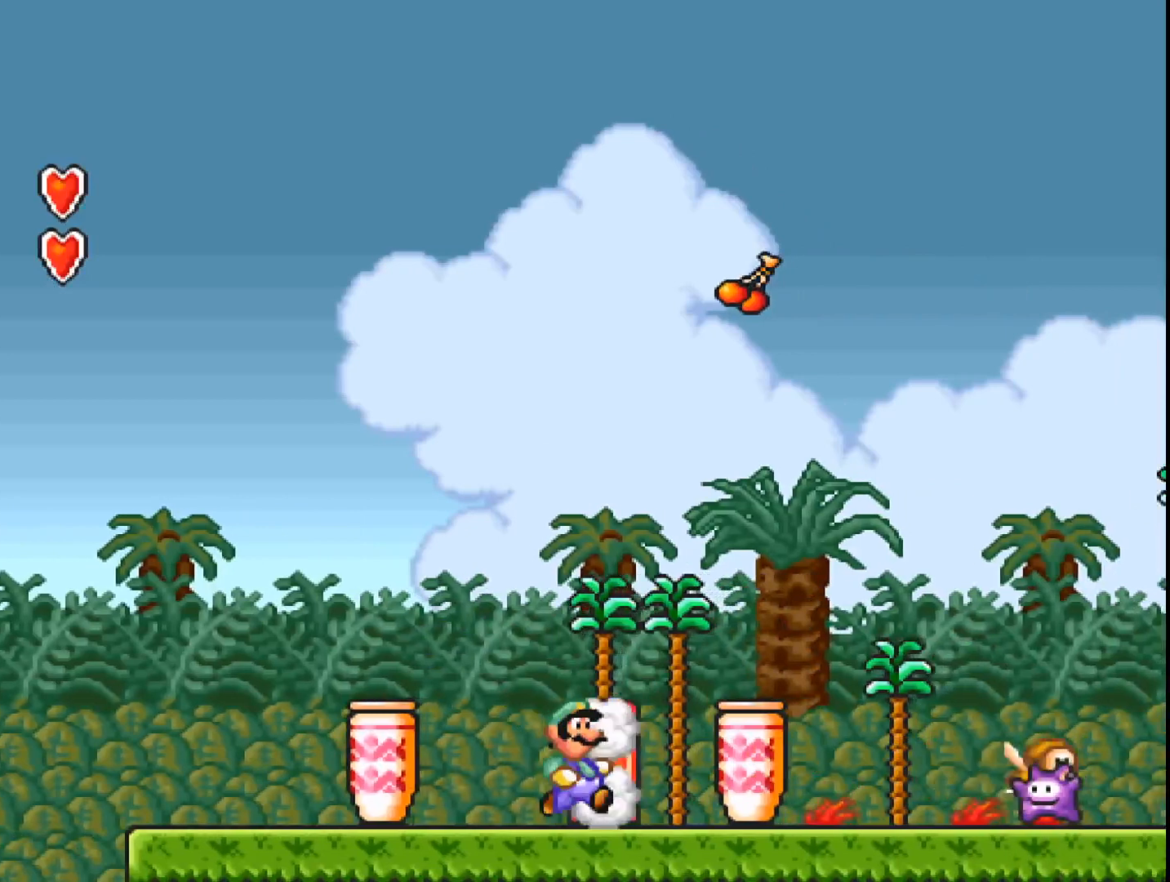
{"buttons": ["A"], "events": [[67, "DPAD_RIGHT", "up"], [233, "DPAD_UP", "down"], [267, "A", "up"], [300, "DPAD_UP", "up"], [367, "A", "down"]]}
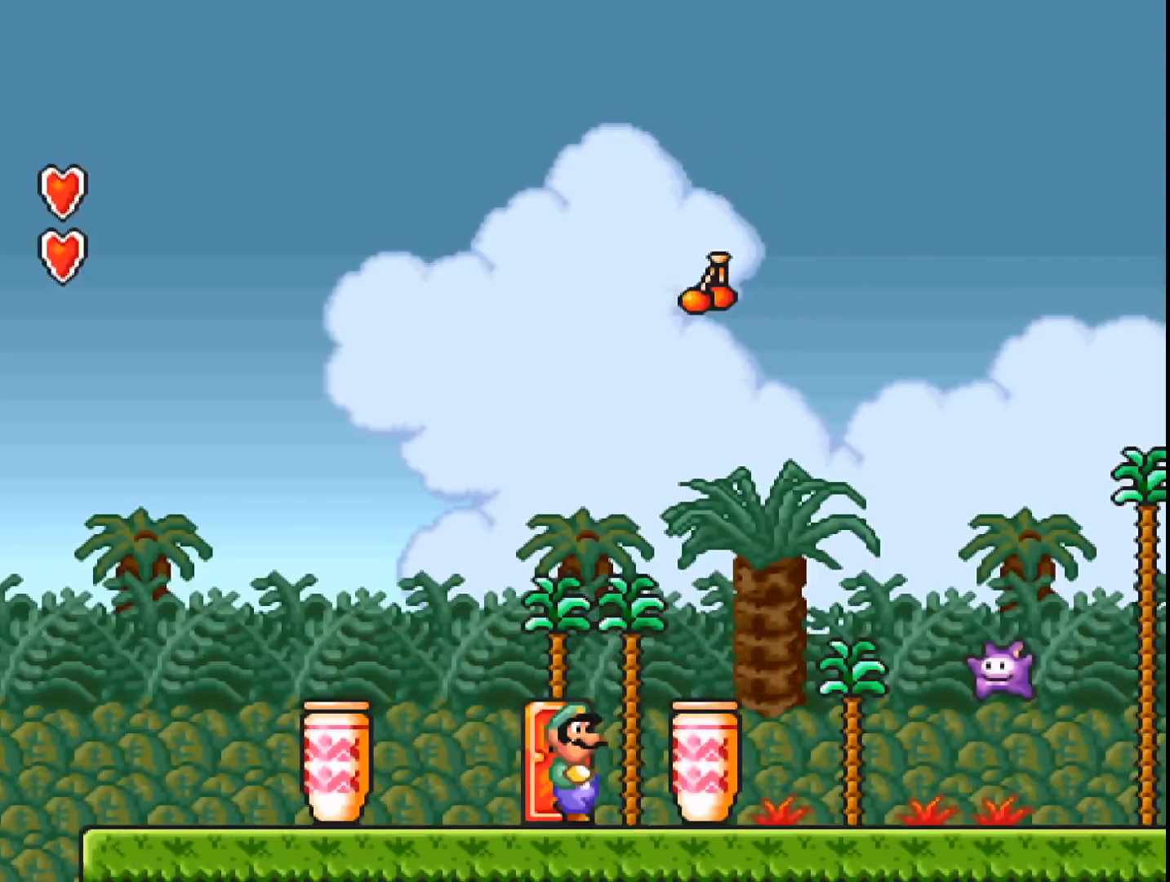
{"buttons": ["A"], "events": [[400, "DPAD_LEFT", "down"], [467, "DPAD_LEFT", "up"]]}
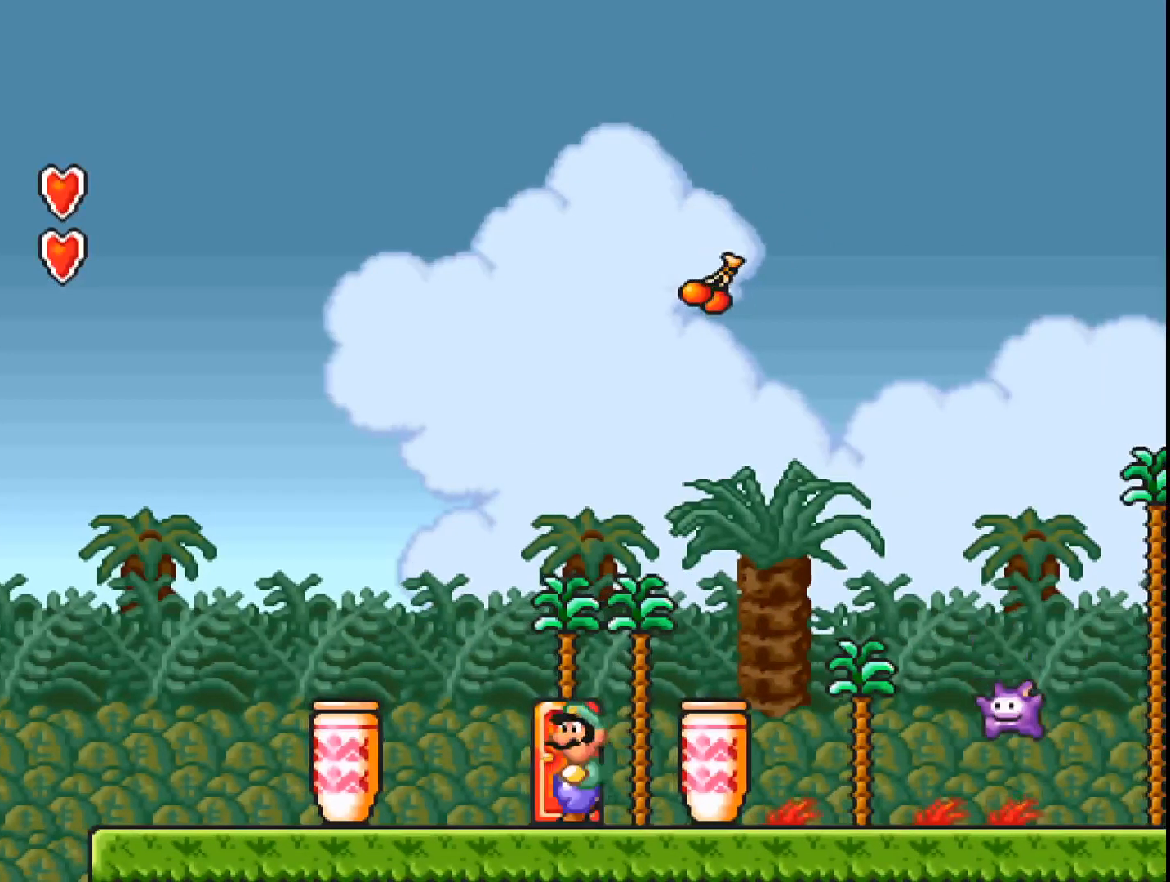
{"buttons": ["A"], "events": [[100, "DPAD_UP", "down"], [167, "A", "up"], [267, "A", "down"], [267, "DPAD_UP", "up"]]}
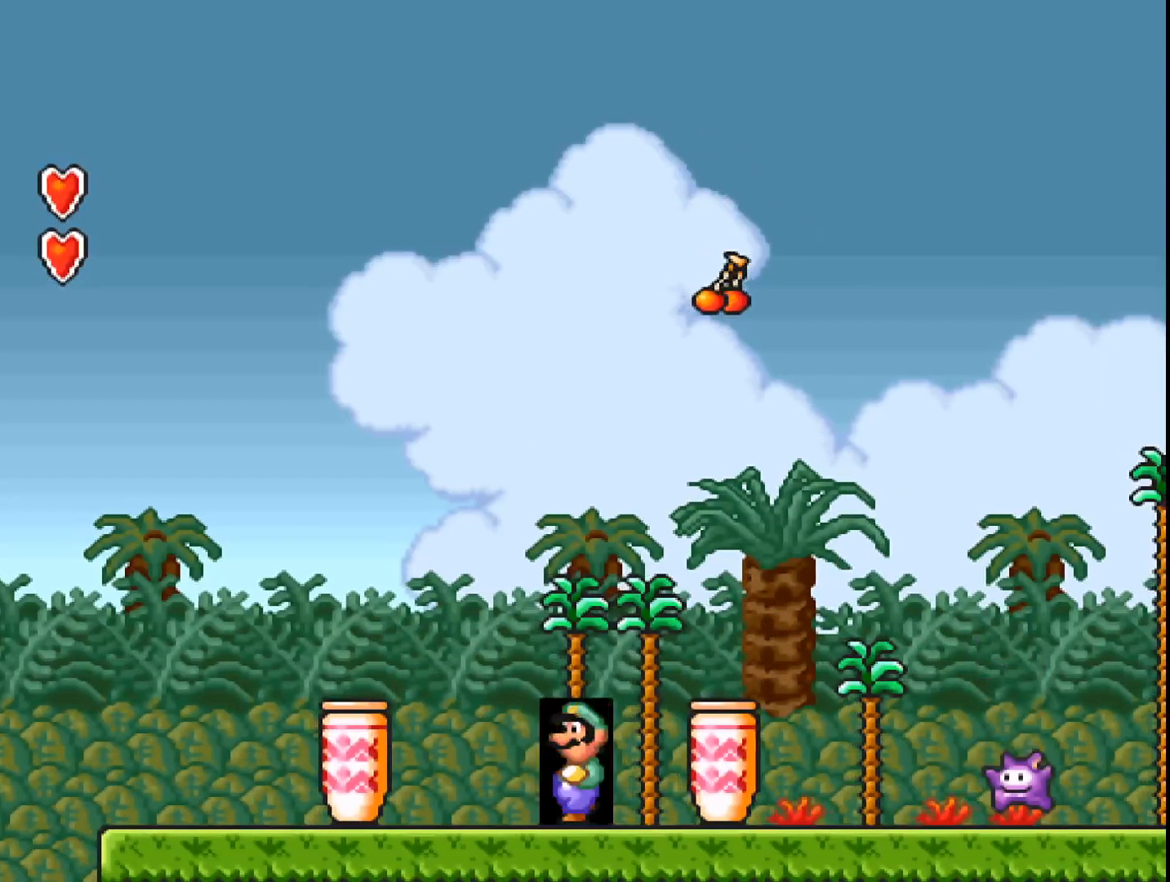
{"buttons": ["A"], "events": []}
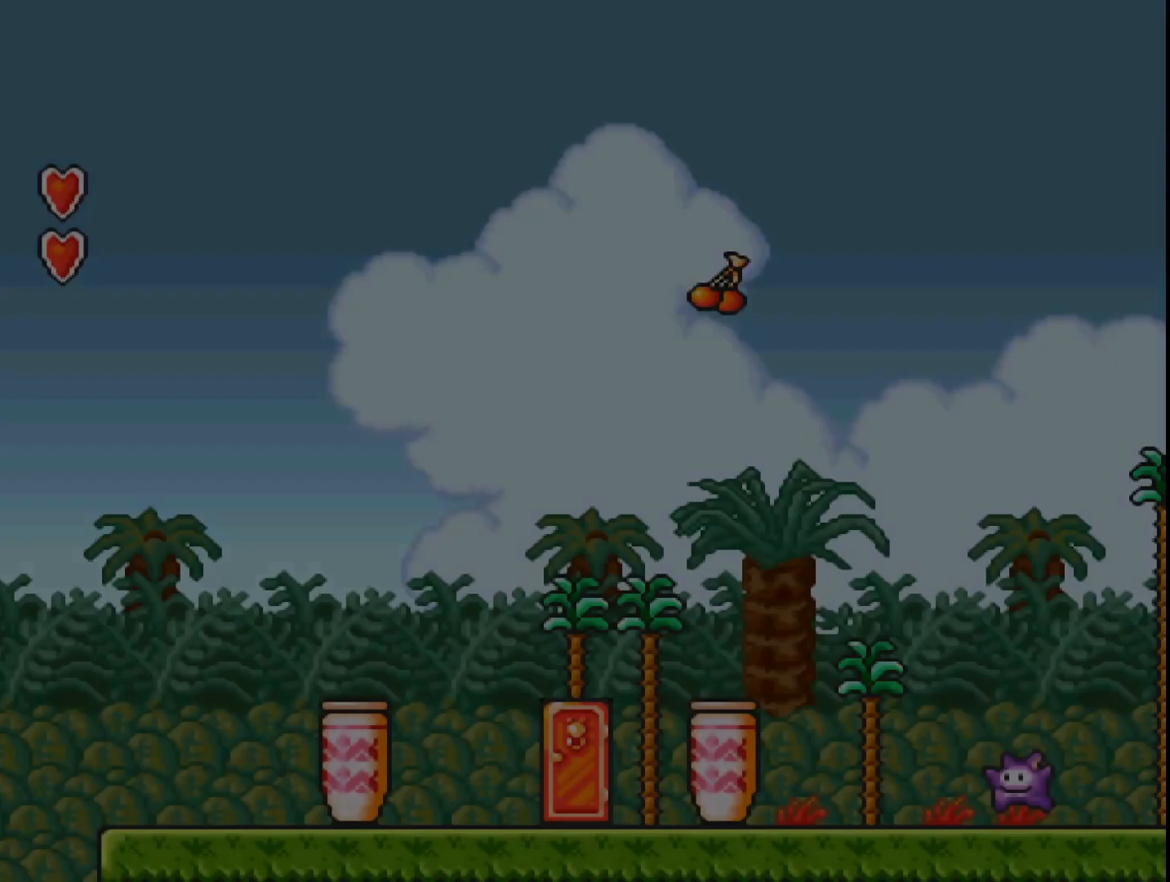
{"buttons": ["A"], "events": []}
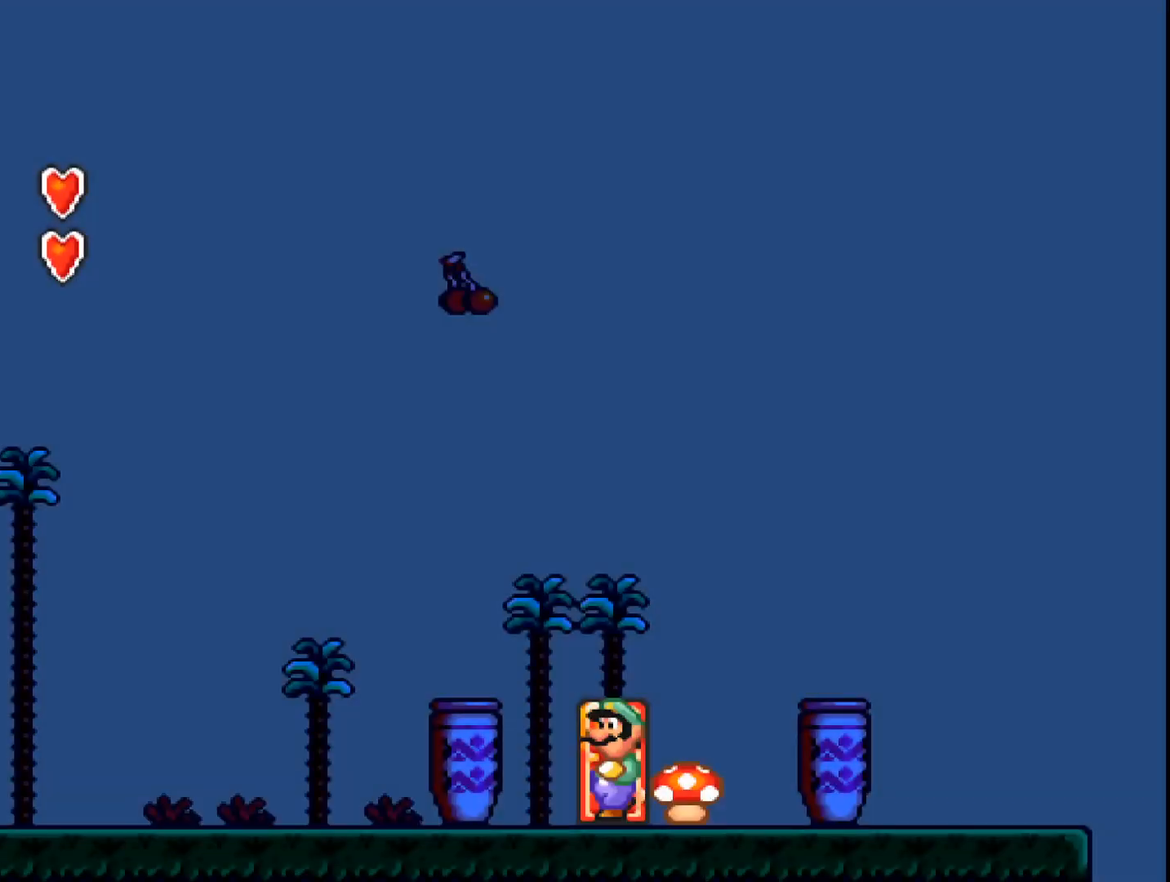
{"buttons": ["A"], "events": [[200, "B", "down"], [367, "B", "up"], [367, "DPAD_RIGHT", "down"], [500, "DPAD_RIGHT", "up"]]}
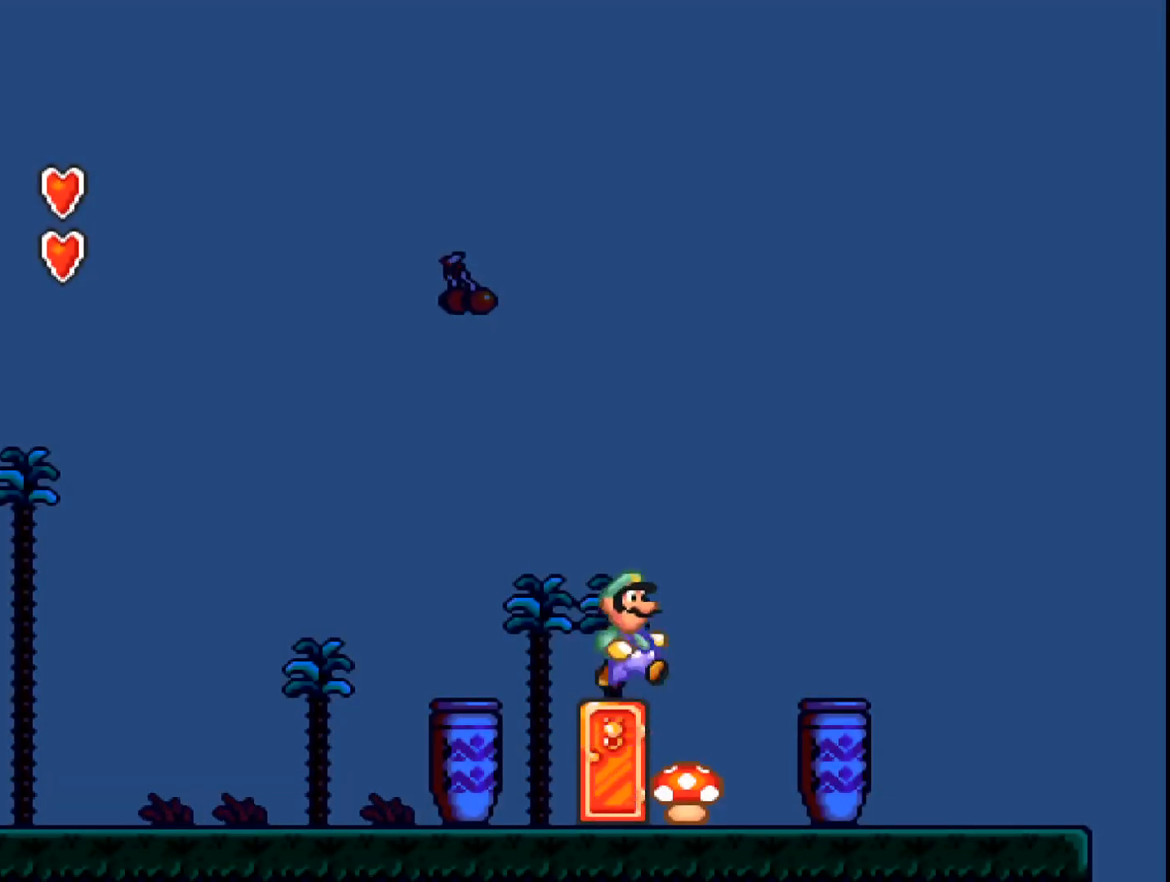
{"buttons": [], "events": [[33, "A", "up"], [167, "DPAD_LEFT", "down"], [400, "DPAD_LEFT", "up"]]}
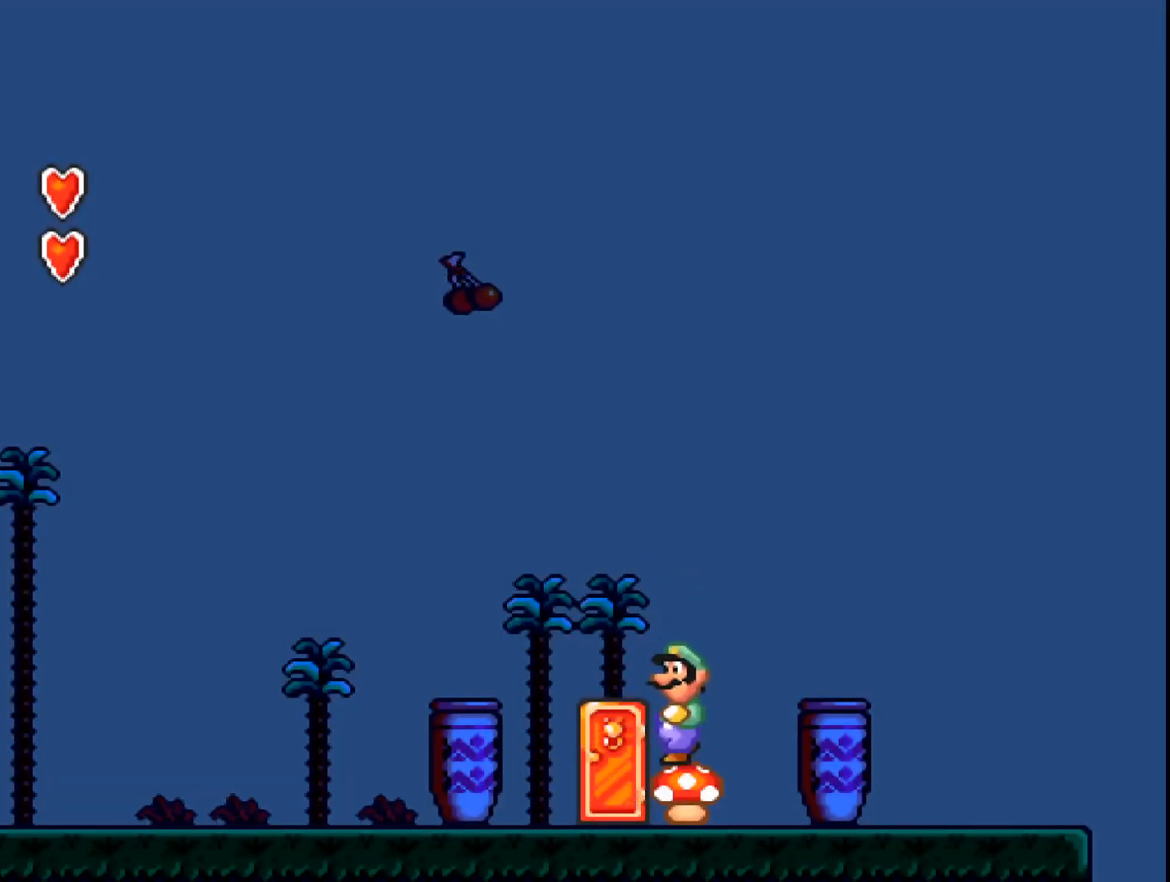
{"buttons": ["A"], "events": [[33, "A", "down"]]}
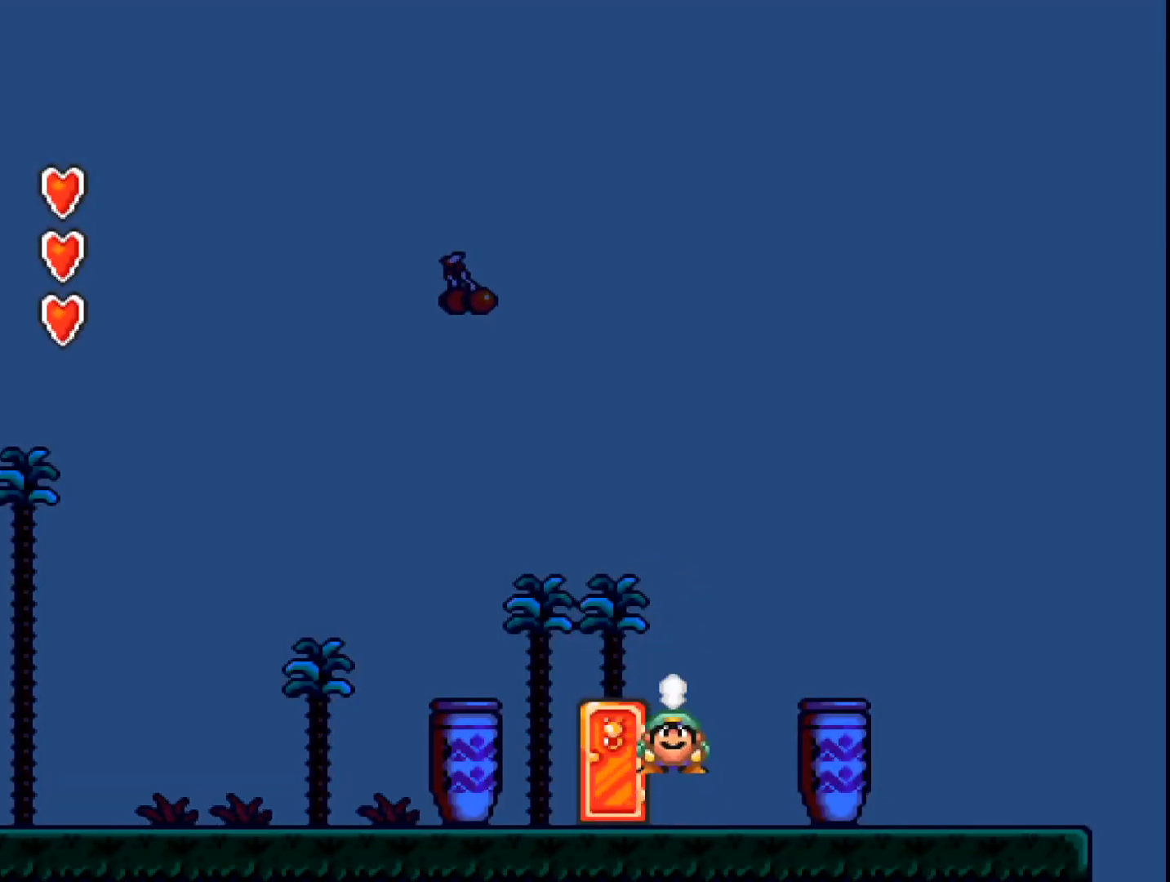
{"buttons": ["A", "B", "DPAD_LEFT"], "events": [[200, "DPAD_LEFT", "down"], [367, "B", "down"]]}
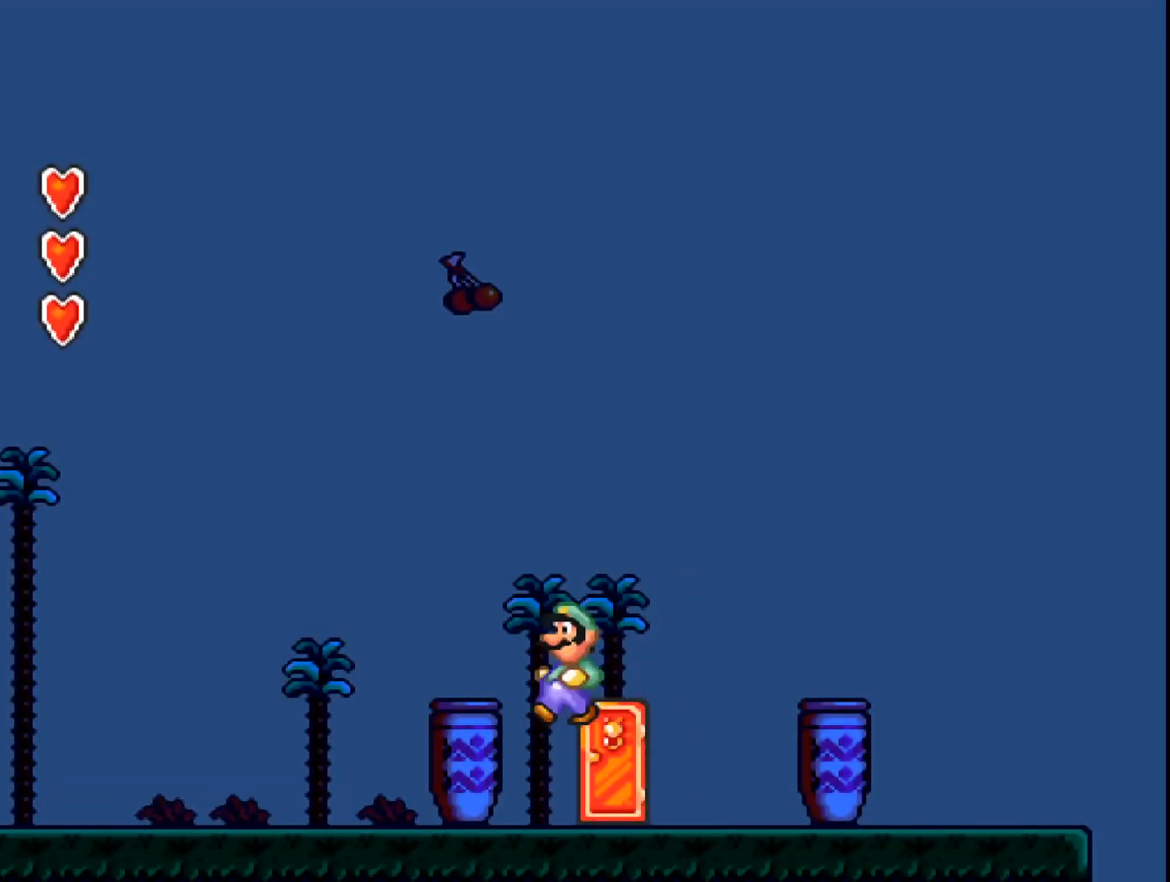
{"buttons": ["DPAD_RIGHT"], "events": [[100, "DPAD_LEFT", "up"], [167, "B", "up"], [233, "A", "up"], [267, "DPAD_RIGHT", "down"]]}
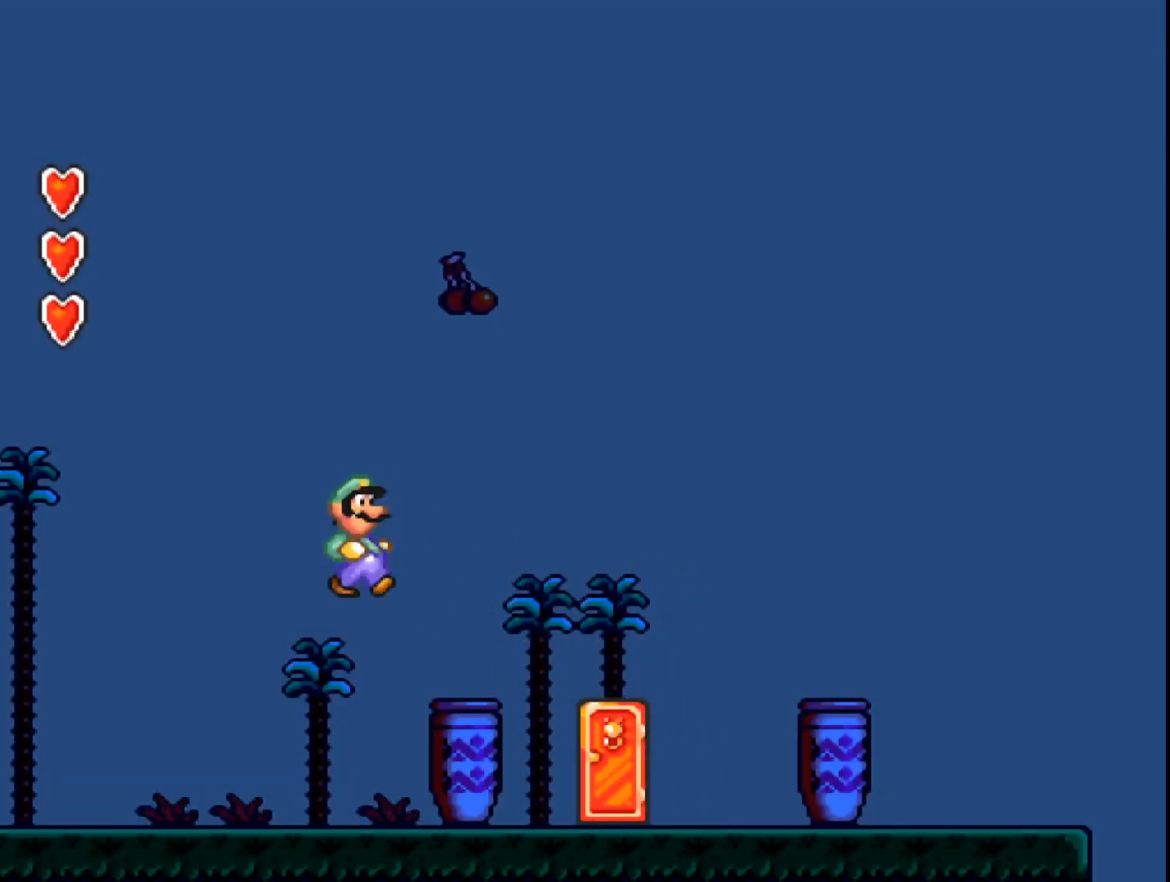
{"buttons": ["DPAD_LEFT"], "events": [[233, "DPAD_RIGHT", "up"], [333, "DPAD_LEFT", "down"]]}
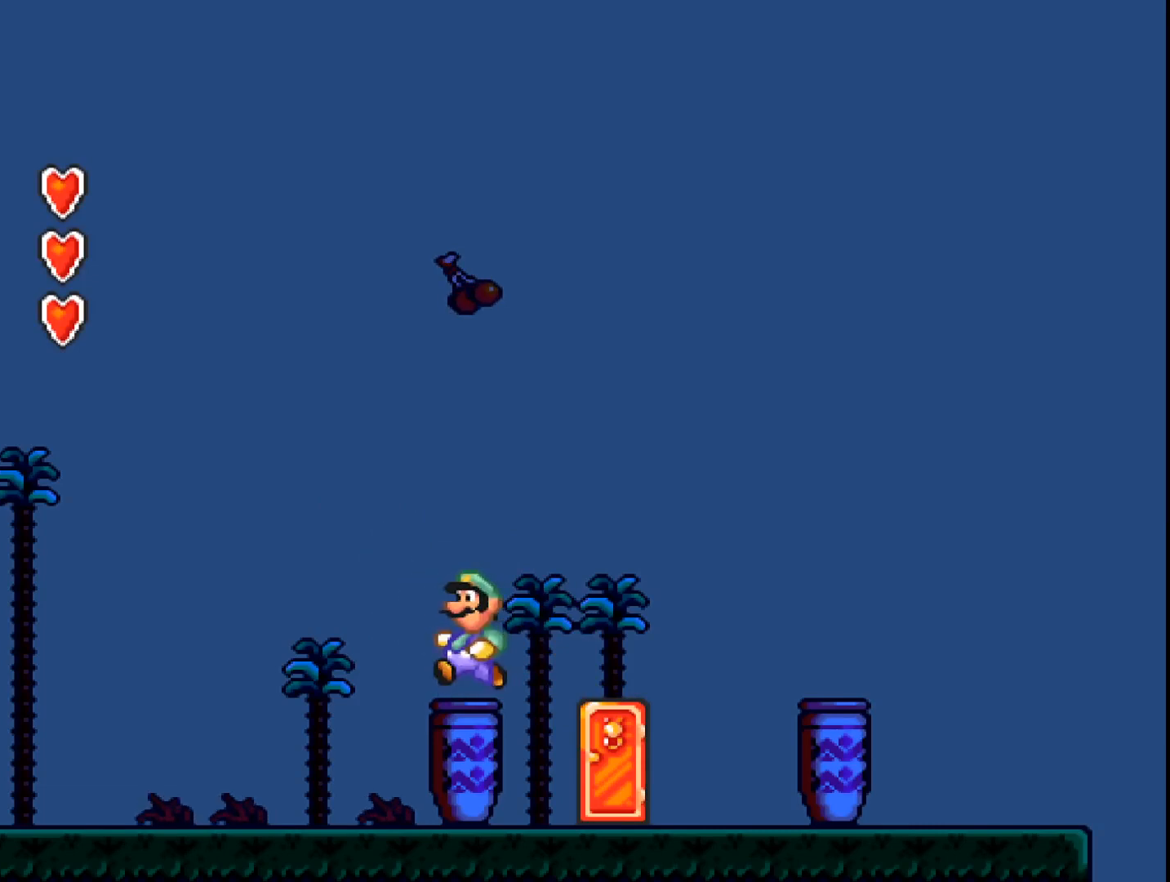
{"buttons": ["DPAD_LEFT"], "events": [[100, "DPAD_LEFT", "up"], [400, "DPAD_LEFT", "down"]]}
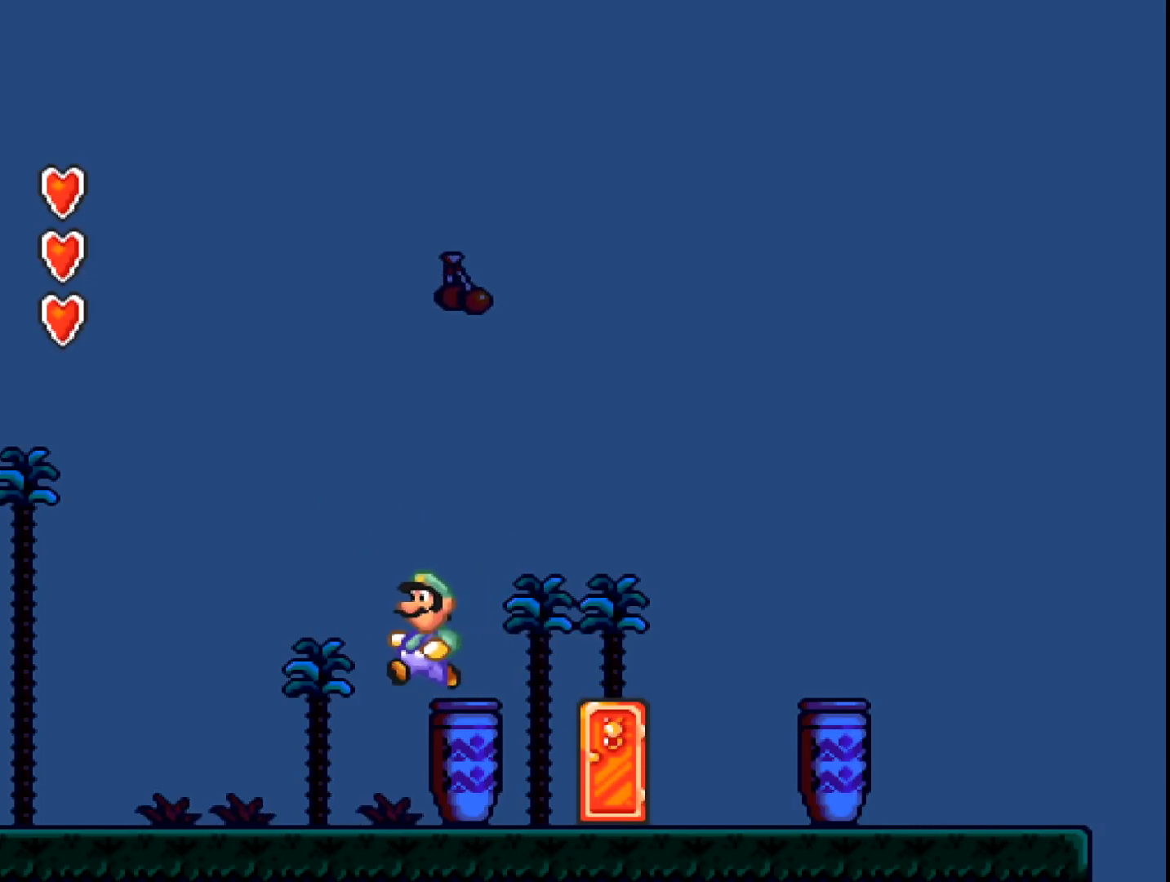
{"buttons": ["DPAD_RIGHT"], "events": [[100, "DPAD_LEFT", "up"], [233, "DPAD_RIGHT", "down"]]}
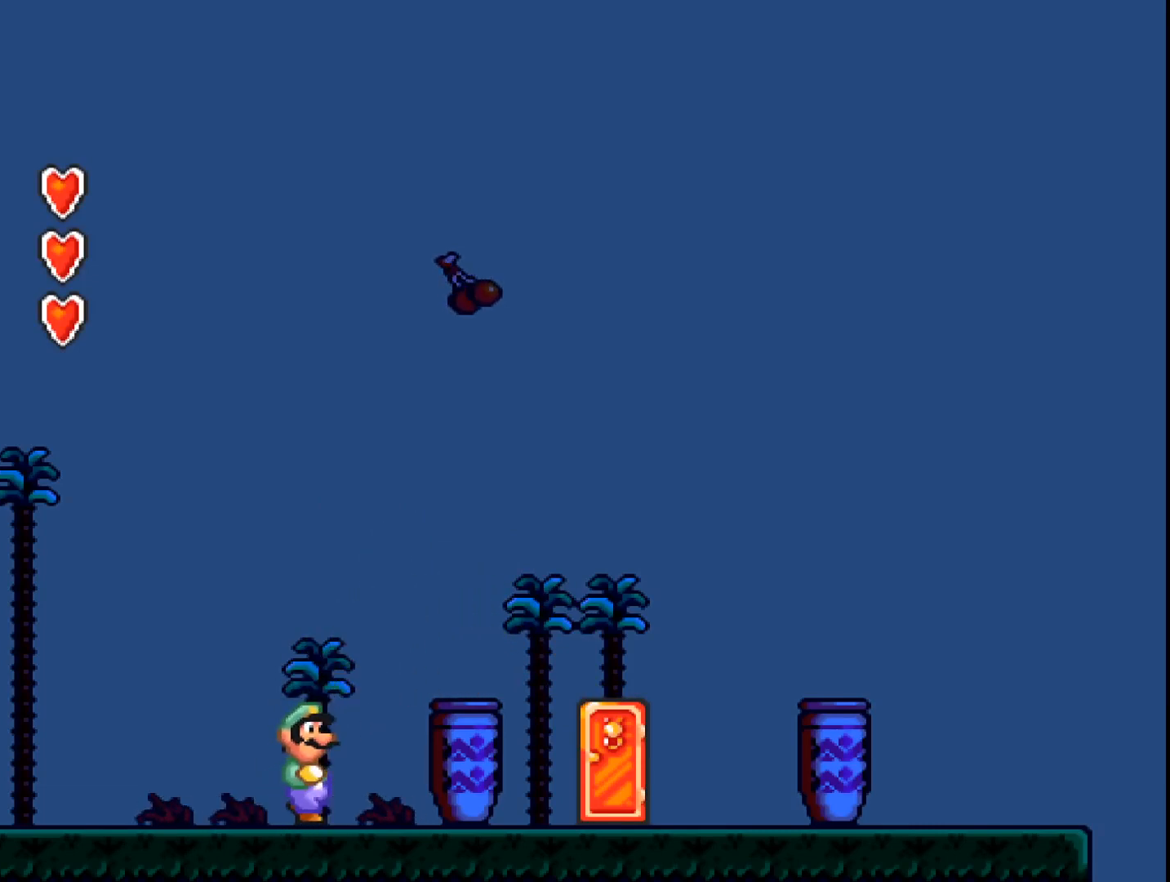
{"buttons": ["A"], "events": [[300, "A", "down"], [300, "DPAD_RIGHT", "up"]]}
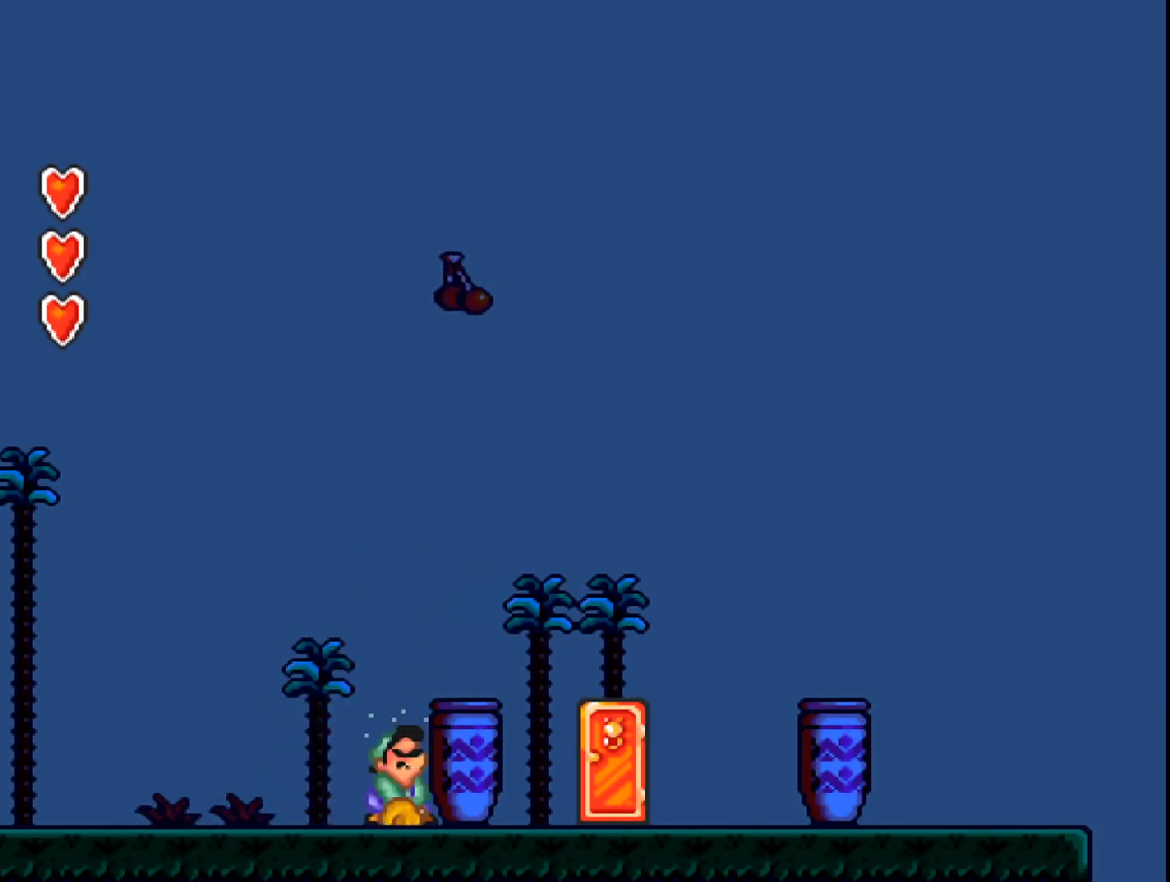
{"buttons": ["DPAD_LEFT"], "events": [[267, "DPAD_LEFT", "down"], [333, "A", "up"]]}
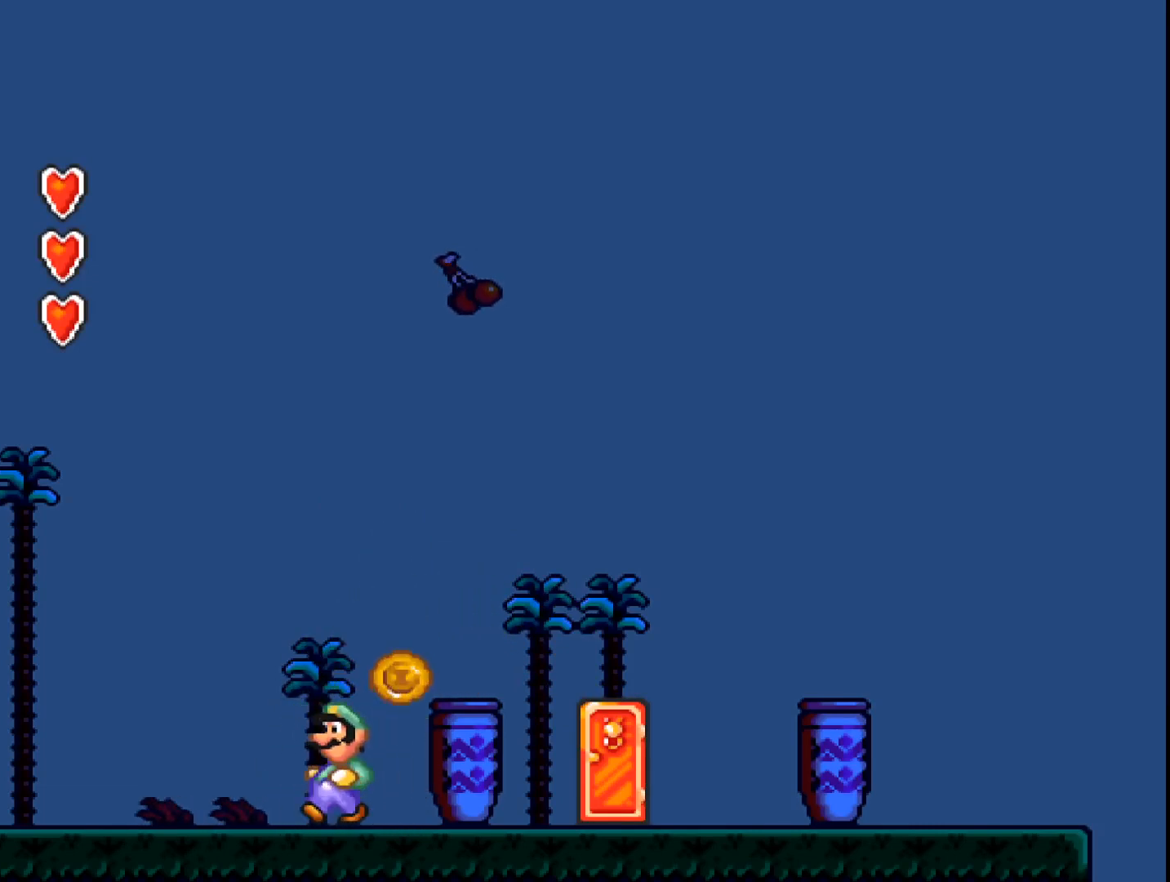
{"buttons": ["A"], "events": [[233, "DPAD_LEFT", "up"], [267, "A", "down"]]}
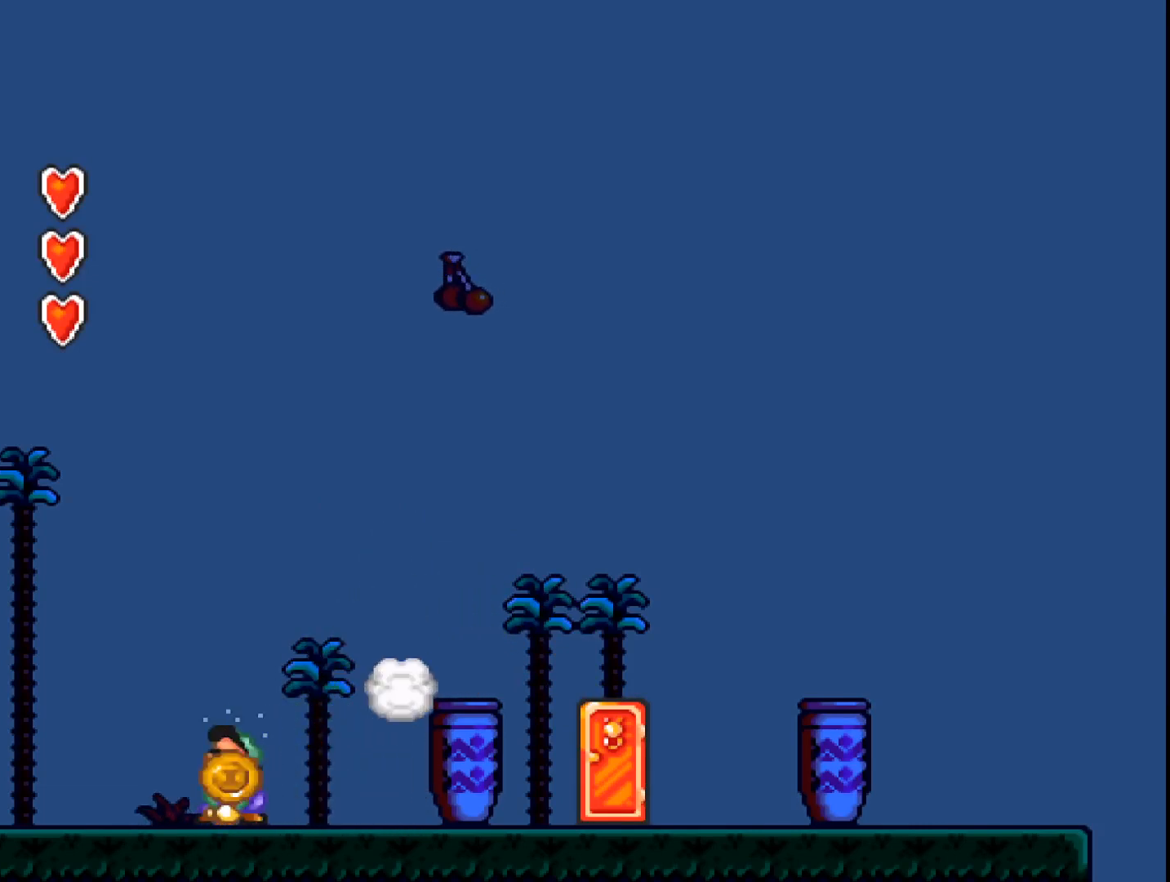
{"buttons": [], "events": [[267, "A", "up"]]}
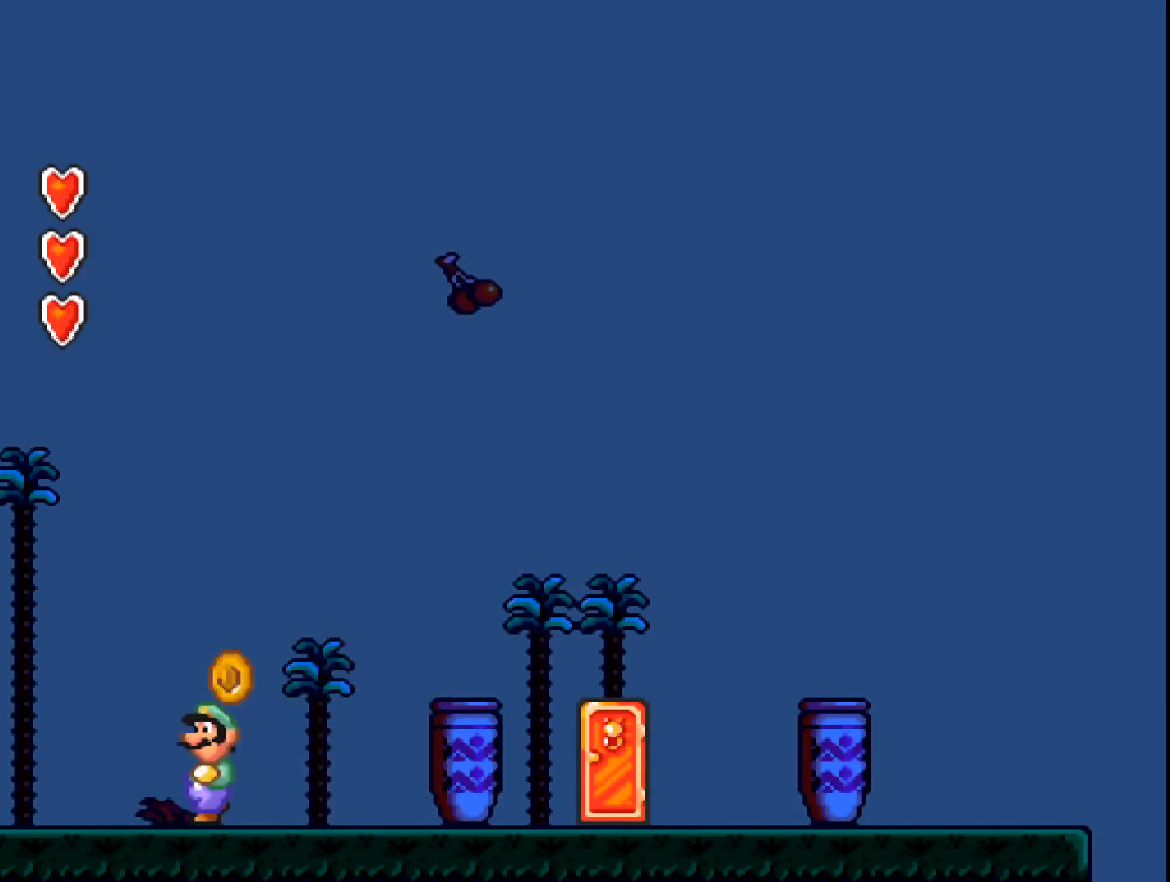
{"buttons": ["A"], "events": [[100, "DPAD_LEFT", "down"], [267, "DPAD_LEFT", "up"], [300, "A", "down"]]}
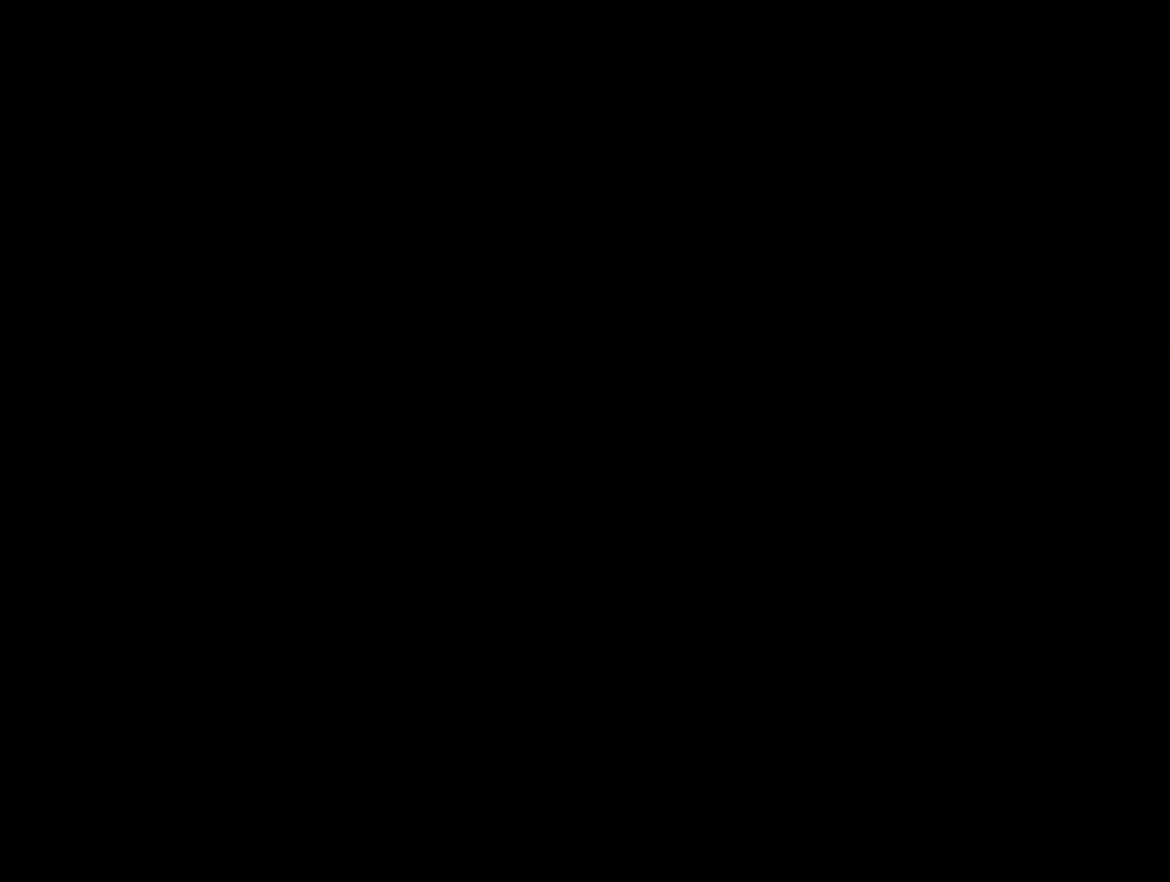
{"buttons": ["A"], "events": []}
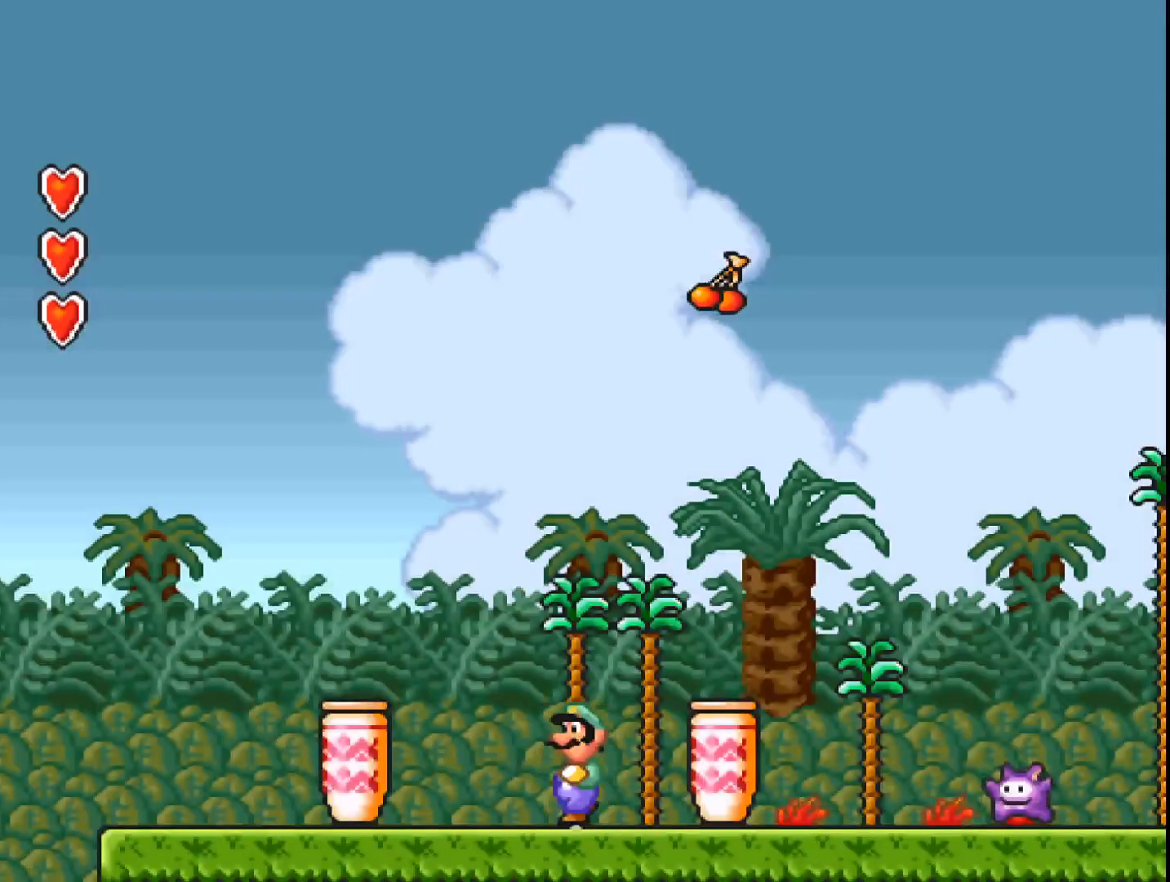
{"buttons": ["A", "B", "DPAD_RIGHT"], "events": [[267, "B", "down"], [367, "DPAD_RIGHT", "down"]]}
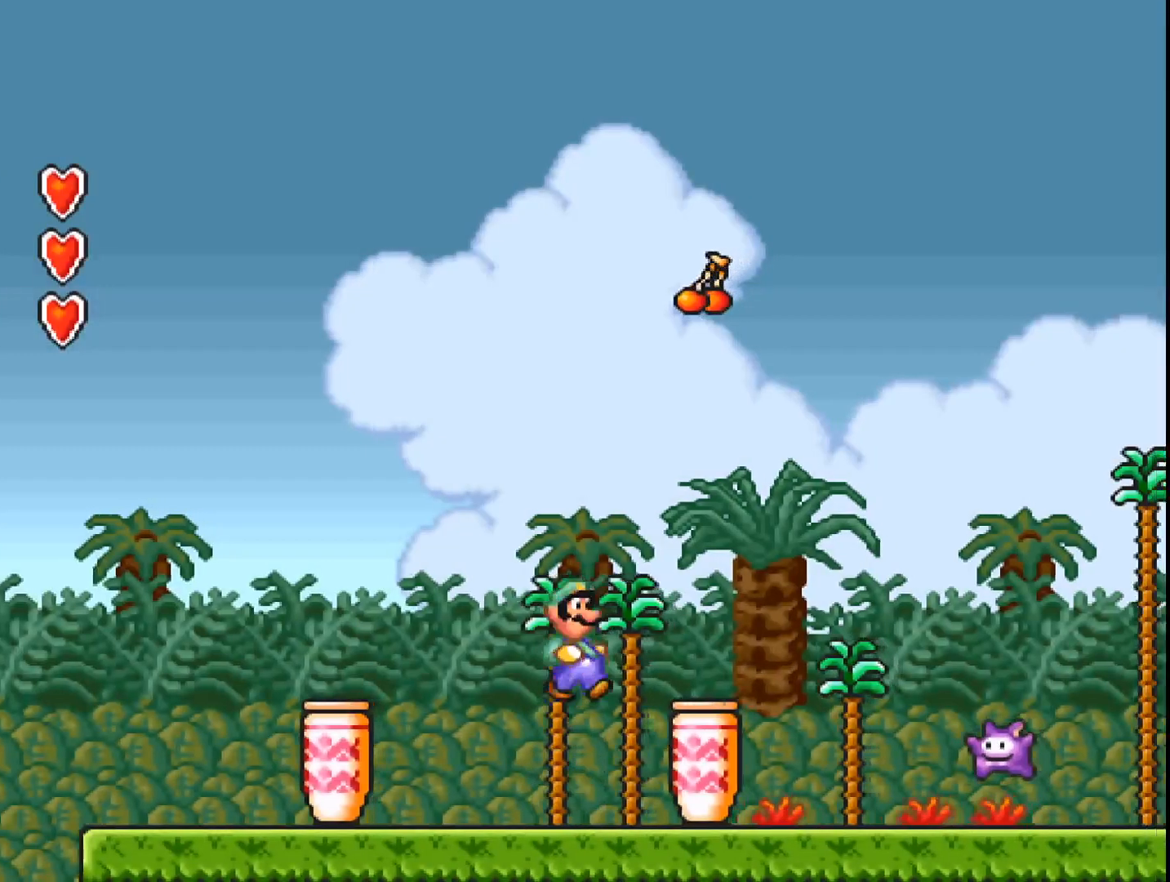
{"buttons": ["A"], "events": [[33, "B", "up"], [67, "DPAD_RIGHT", "up"], [300, "DPAD_LEFT", "down"], [500, "DPAD_LEFT", "up"]]}
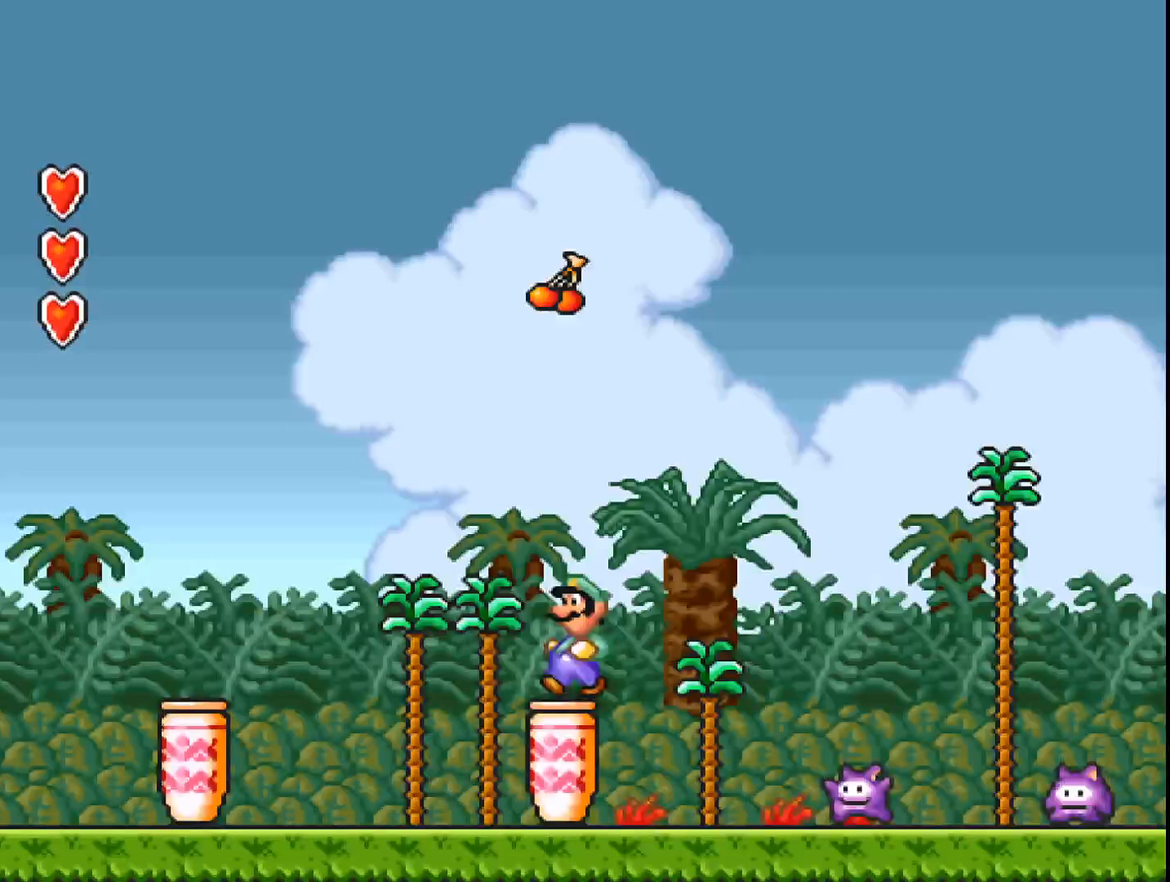
{"buttons": ["A"], "events": []}
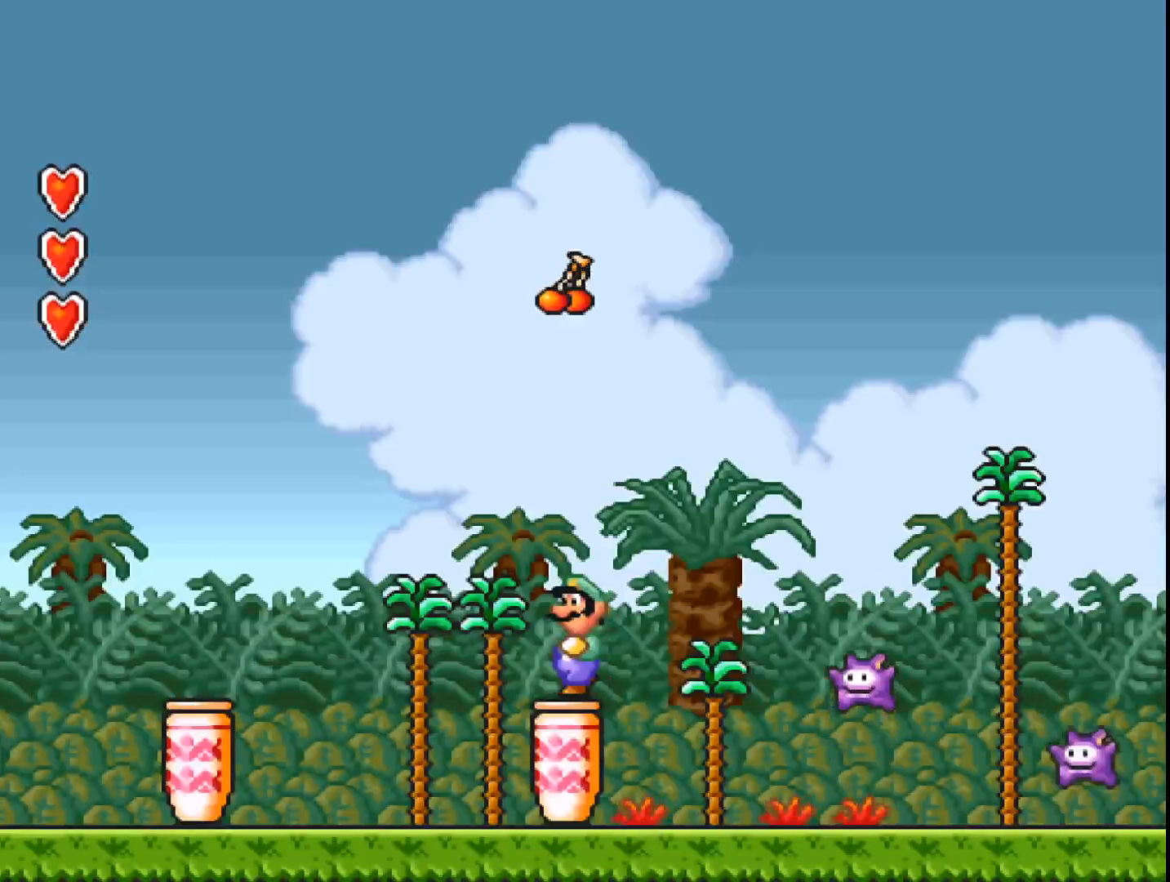
{"buttons": ["A"], "events": []}
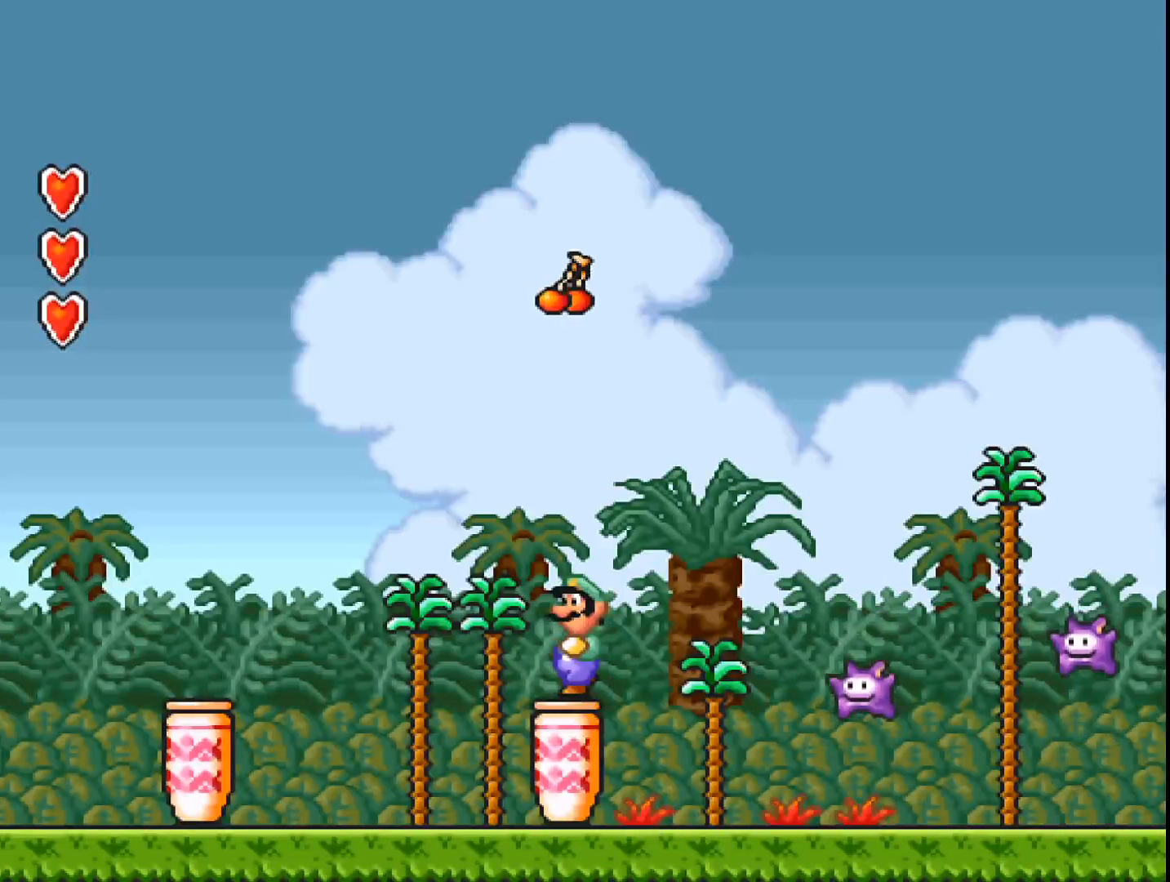
{"buttons": ["A", "DPAD_DOWN"], "events": [[200, "DPAD_DOWN", "down"]]}
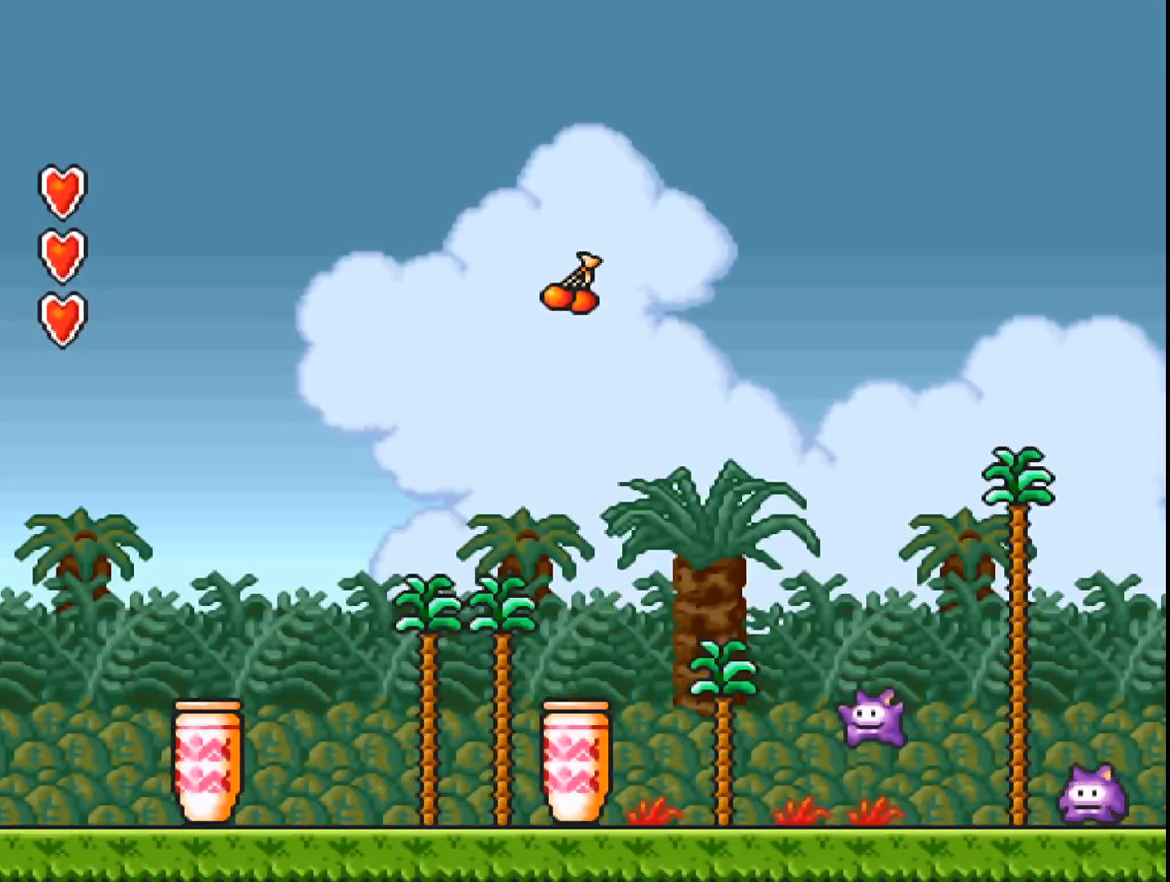
{"buttons": [], "events": [[433, "DPAD_DOWN", "up"], [467, "A", "up"]]}
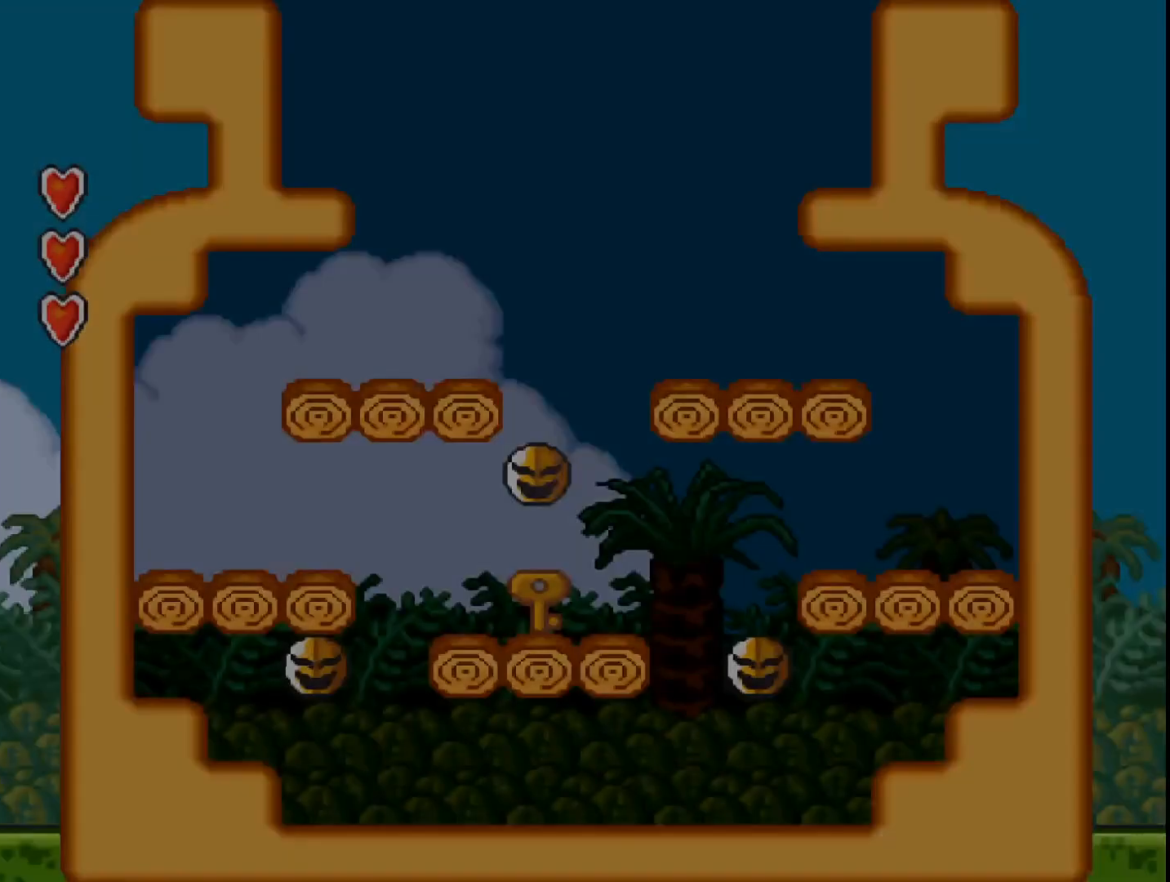
{"buttons": ["A"], "events": [[133, "A", "down"]]}
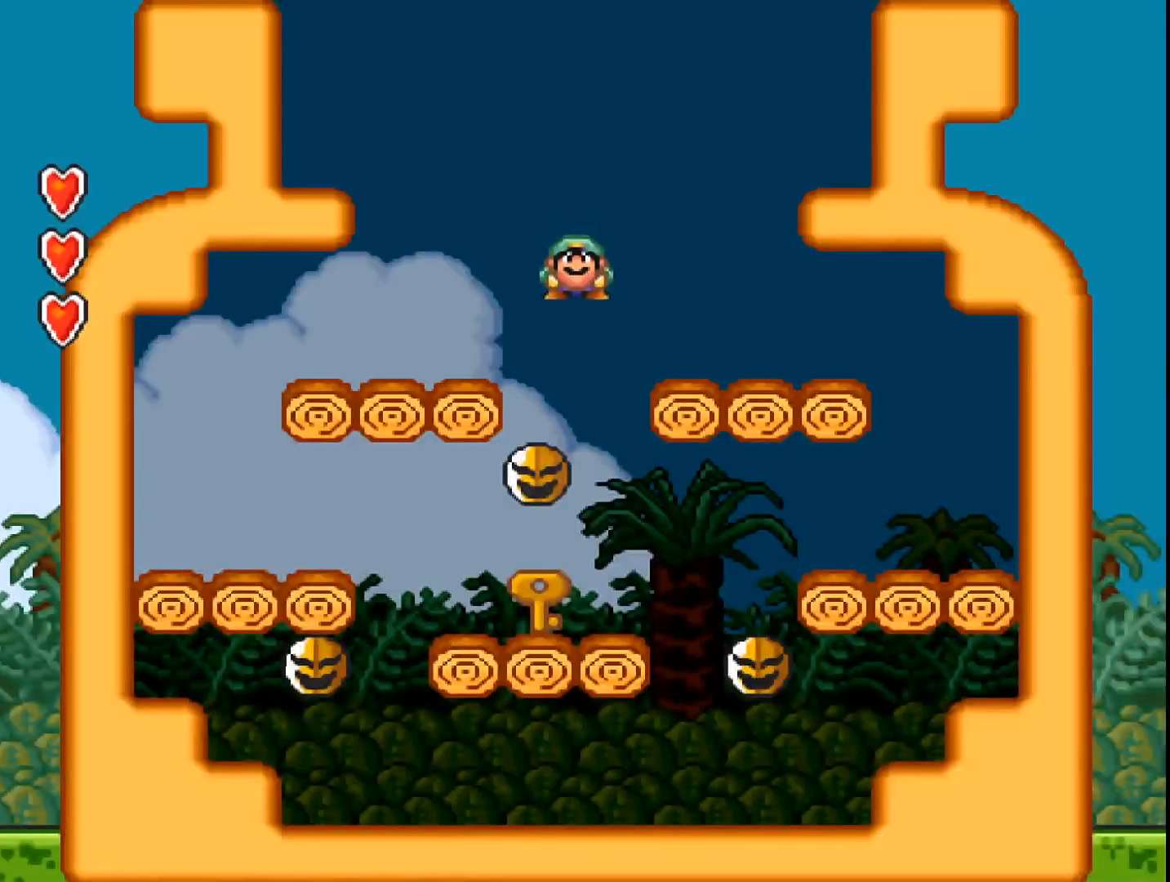
{"buttons": ["A"], "events": [[200, "DPAD_LEFT", "down"], [300, "A", "up"], [300, "DPAD_LEFT", "up"], [433, "A", "down"]]}
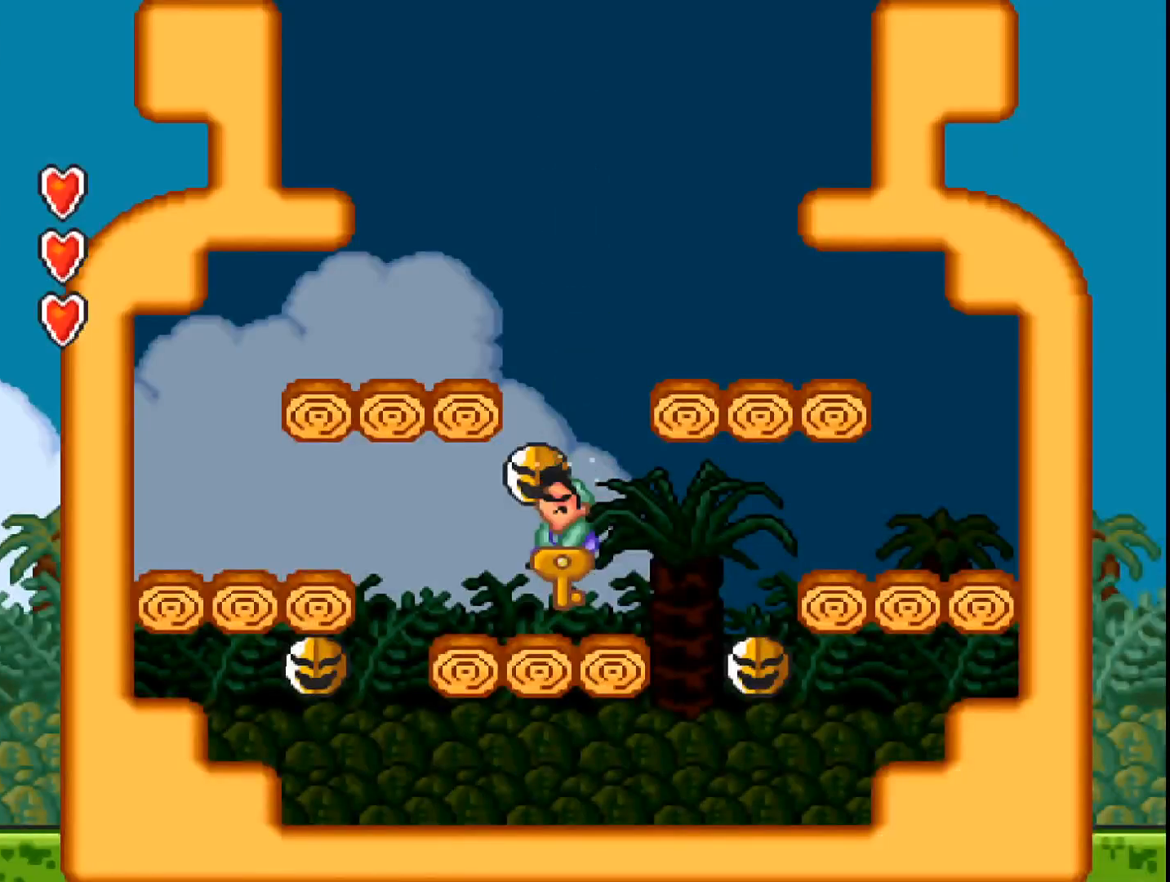
{"buttons": ["A"], "events": []}
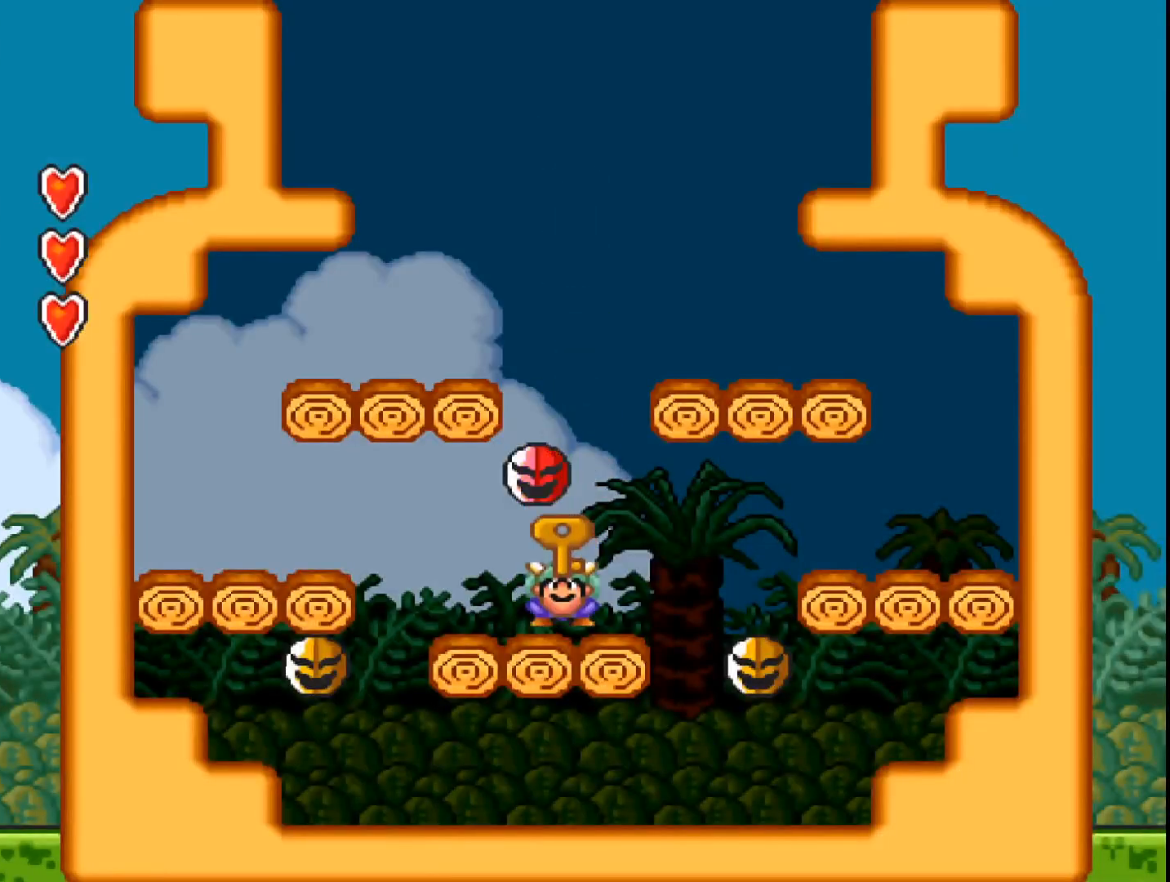
{"buttons": ["A", "B"], "events": [[133, "DPAD_RIGHT", "down"], [233, "B", "down"], [467, "DPAD_RIGHT", "up"]]}